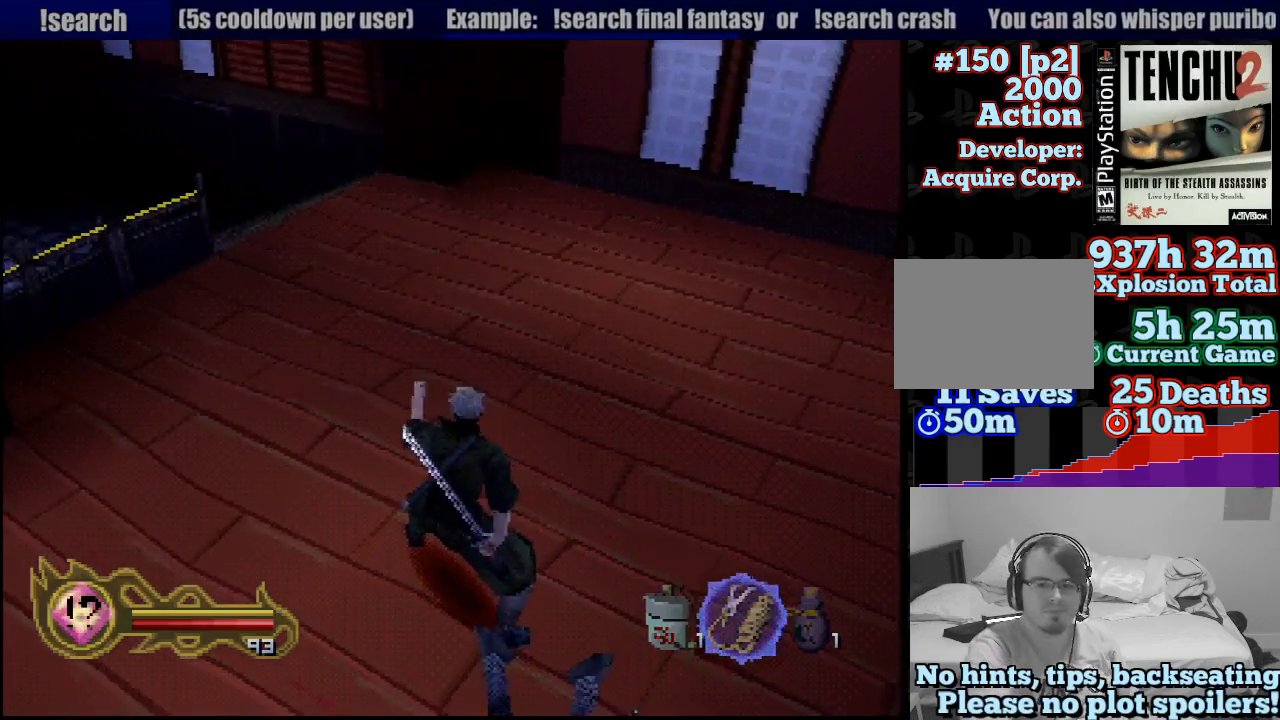
Gameplay with a controller (PlayStation layout); each line is a JSON object with the inputs held at the frame after it (dt_ms = milliseconds from this image to that frame). "events" lists button and stick changes between this image and that frame as [ms after this image, input, new state], when the widget could be followed in between. Not read: L3 R3 SELECT.
{"dt_ms": 1000, "buttons": ["L1"], "left_stick": "center", "right_stick": "center"}
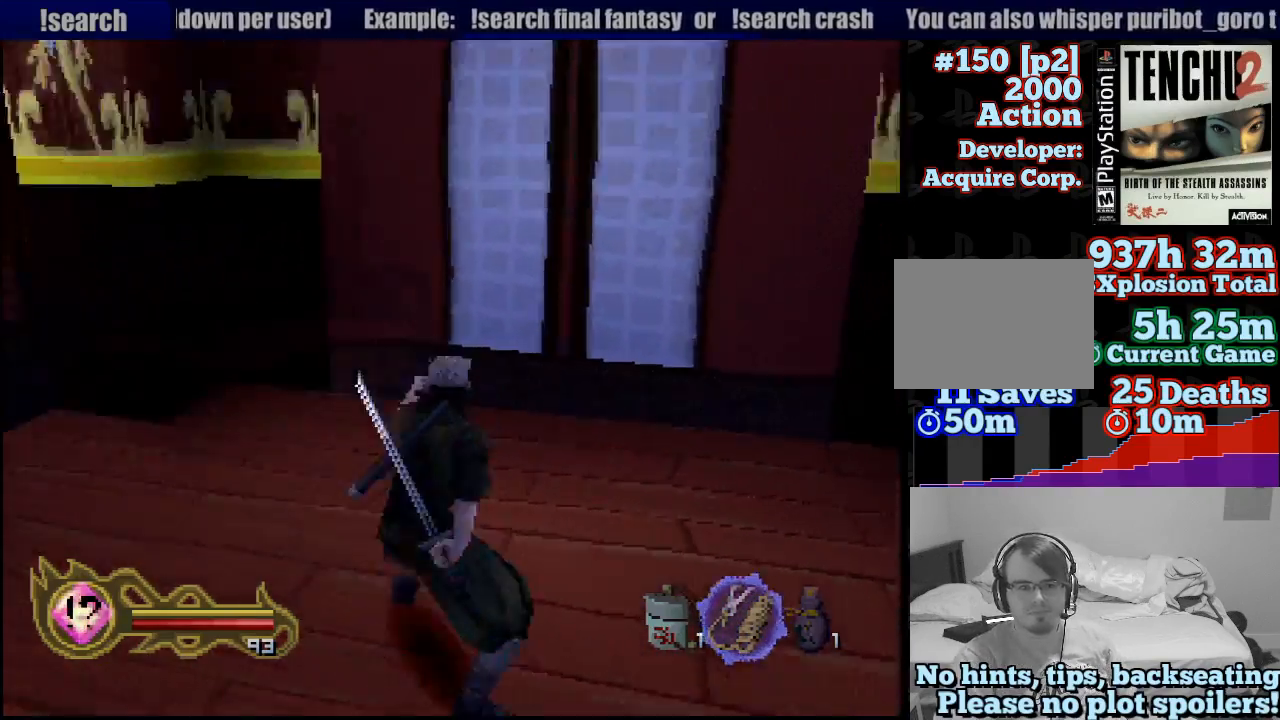
{"dt_ms": 500, "buttons": ["L1"], "left_stick": "down", "right_stick": "center"}
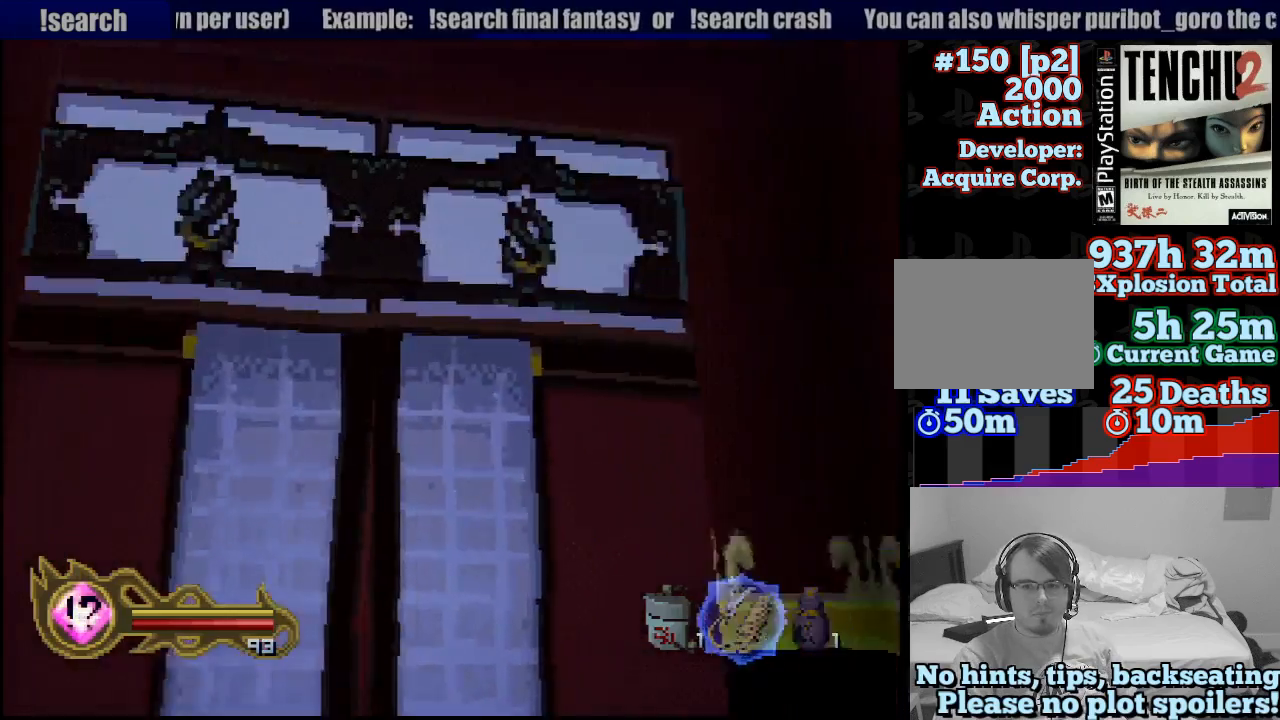
{"dt_ms": 500, "buttons": ["L1"], "left_stick": "down", "right_stick": "center", "events": [[117, "left_stick", "center"], [433, "left_stick", "down"]]}
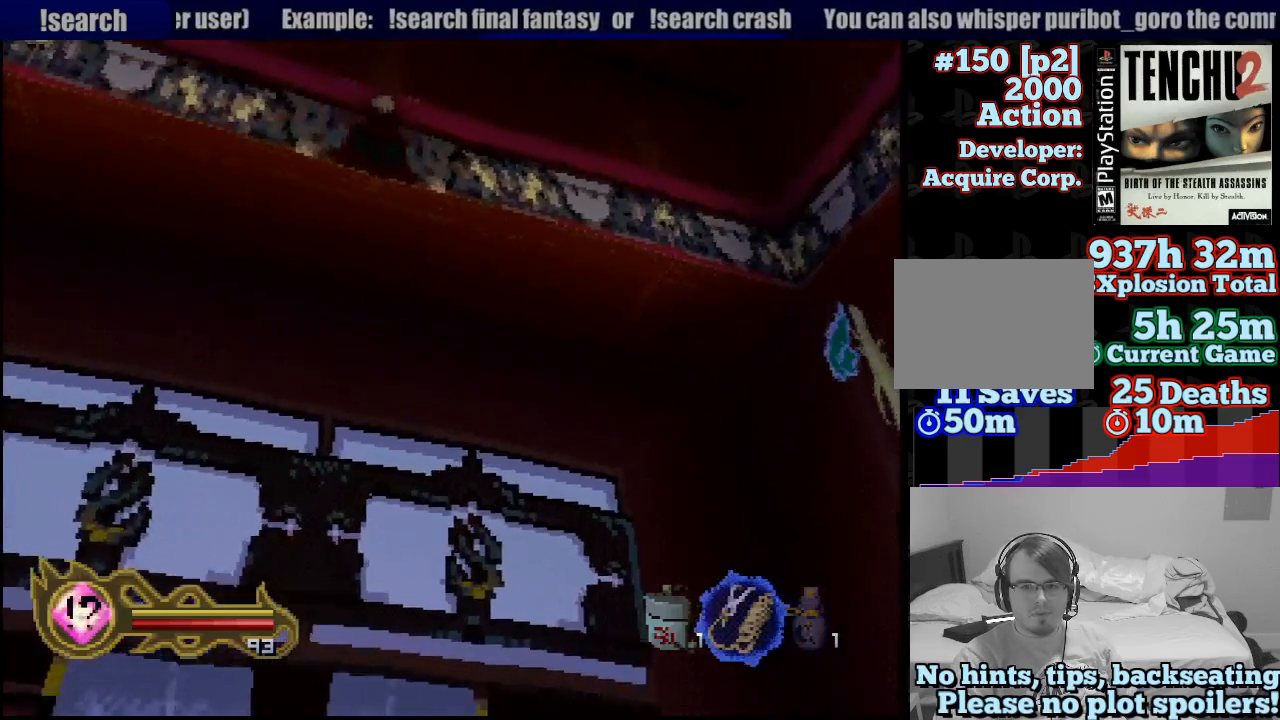
{"dt_ms": 500, "buttons": [], "left_stick": "center", "right_stick": "center", "events": [[17, "left_stick", "down-left"], [283, "left_stick", "center"], [417, "L1", "up"]]}
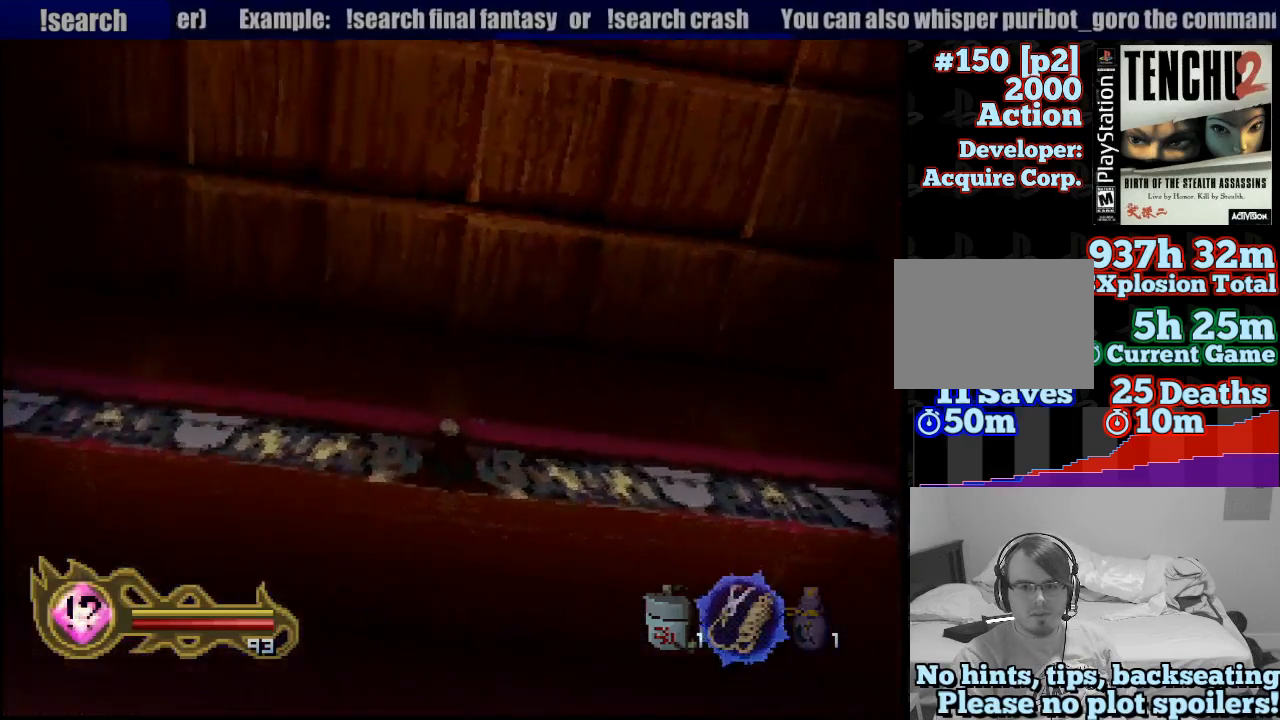
{"dt_ms": 500, "buttons": [], "left_stick": "right", "right_stick": "center", "events": [[283, "left_stick", "right"]]}
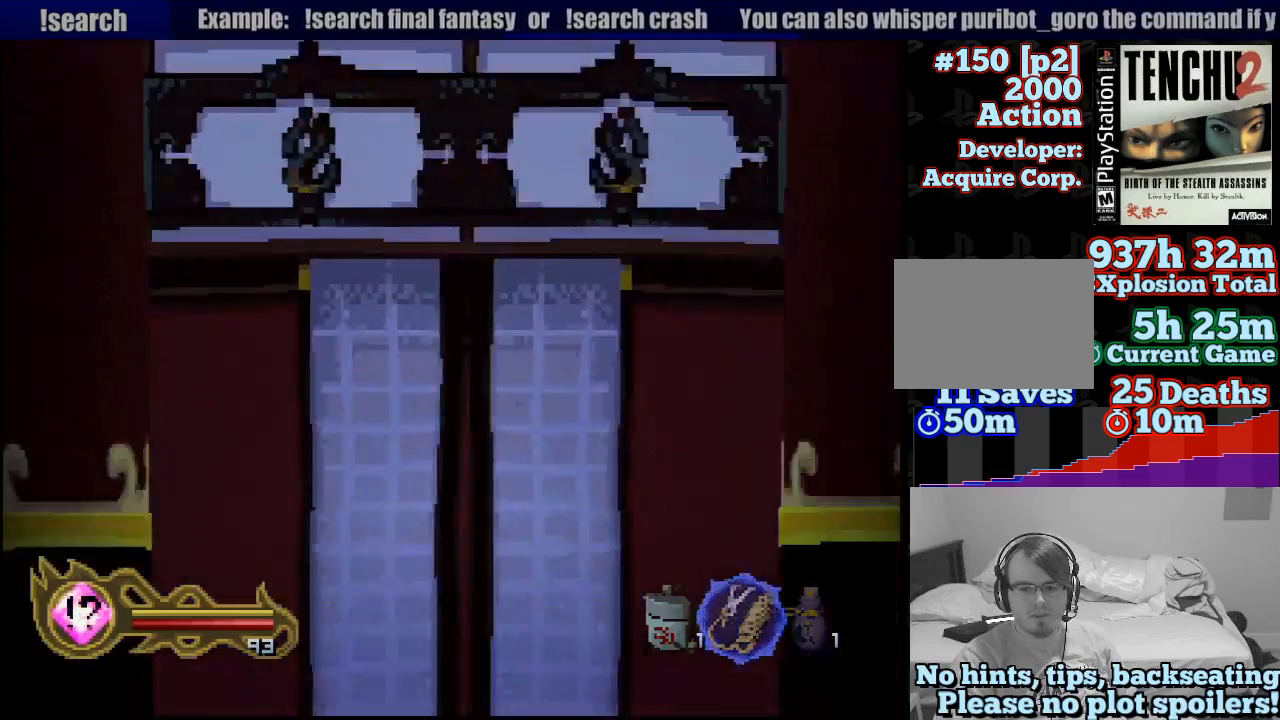
{"dt_ms": 500, "buttons": [], "left_stick": "up-right", "right_stick": "center", "events": [[267, "left_stick", "up-right"]]}
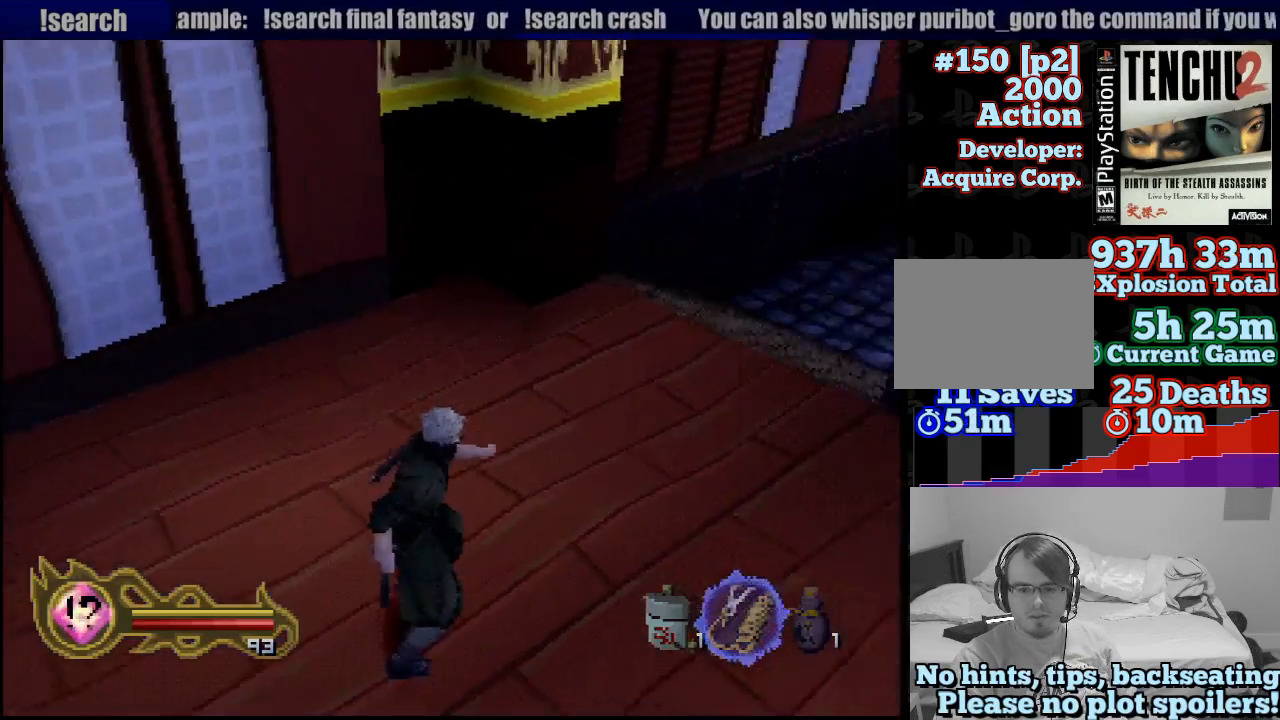
{"dt_ms": 500, "buttons": [], "left_stick": "up", "right_stick": "center"}
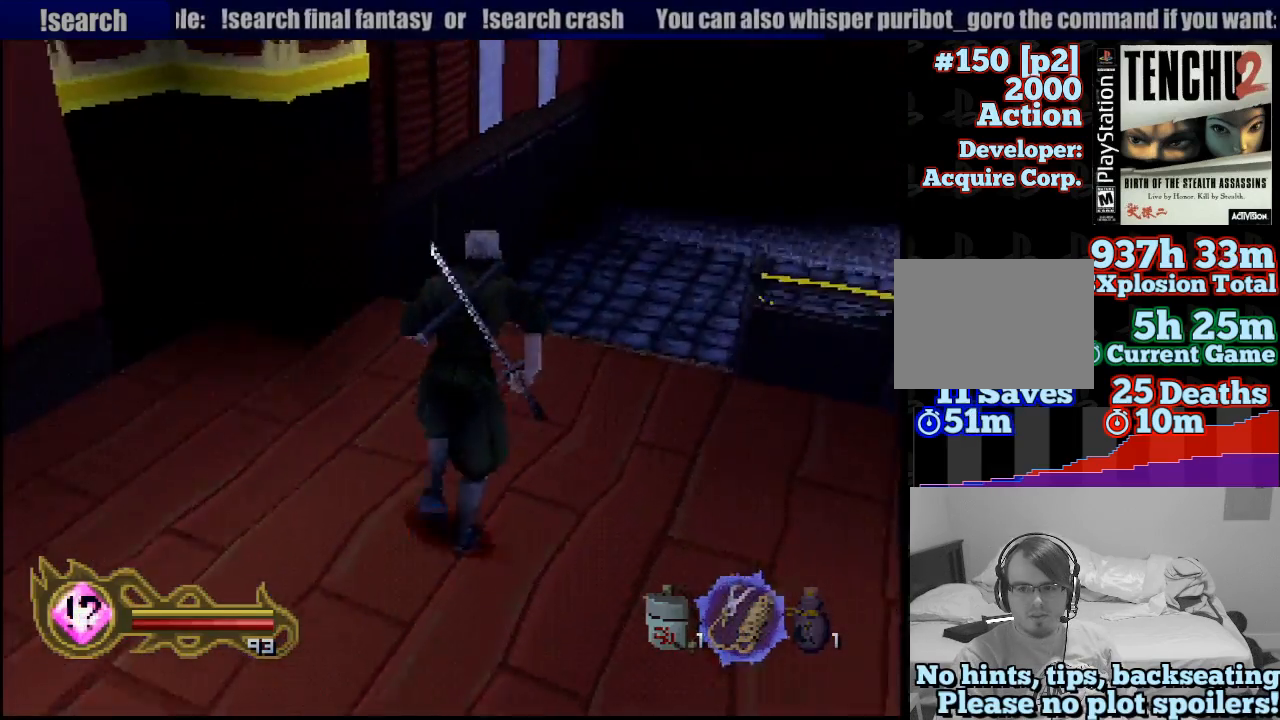
{"dt_ms": 500, "buttons": [], "left_stick": "up", "right_stick": "center"}
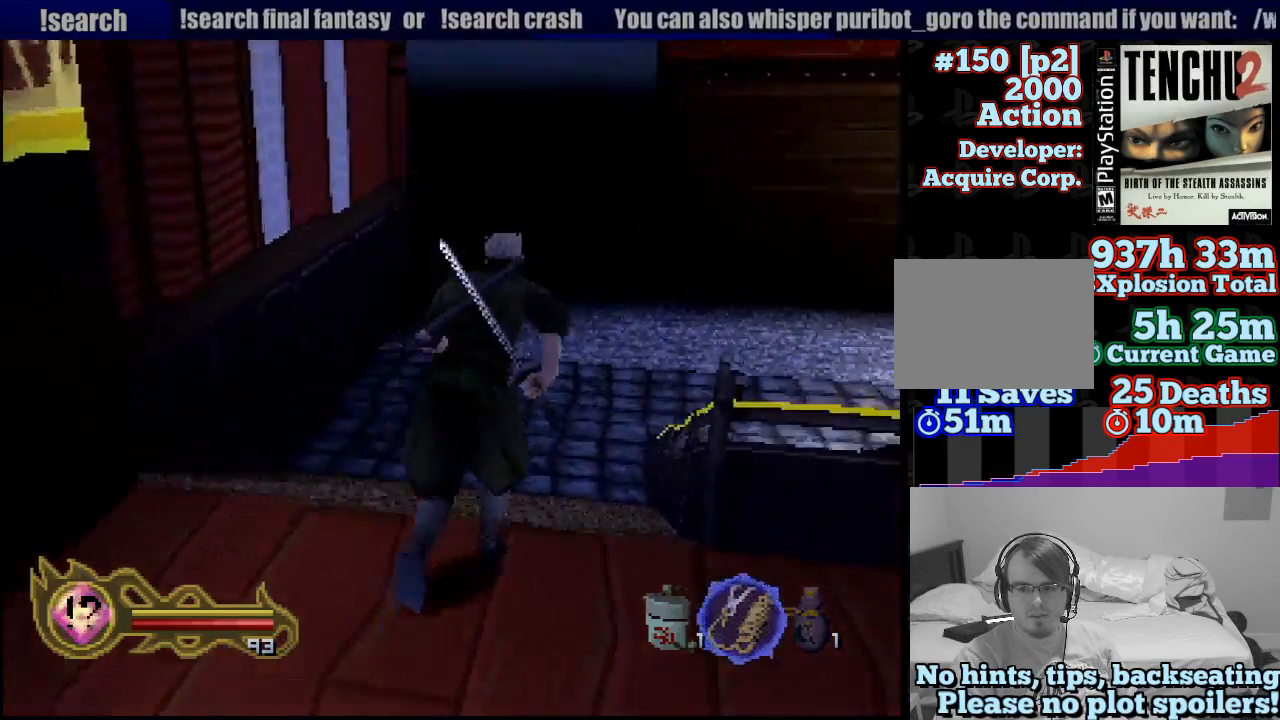
{"dt_ms": 500, "buttons": [], "left_stick": "center", "right_stick": "center", "events": [[33, "left_stick", "center"], [267, "left_stick", "up-right"], [467, "left_stick", "center"]]}
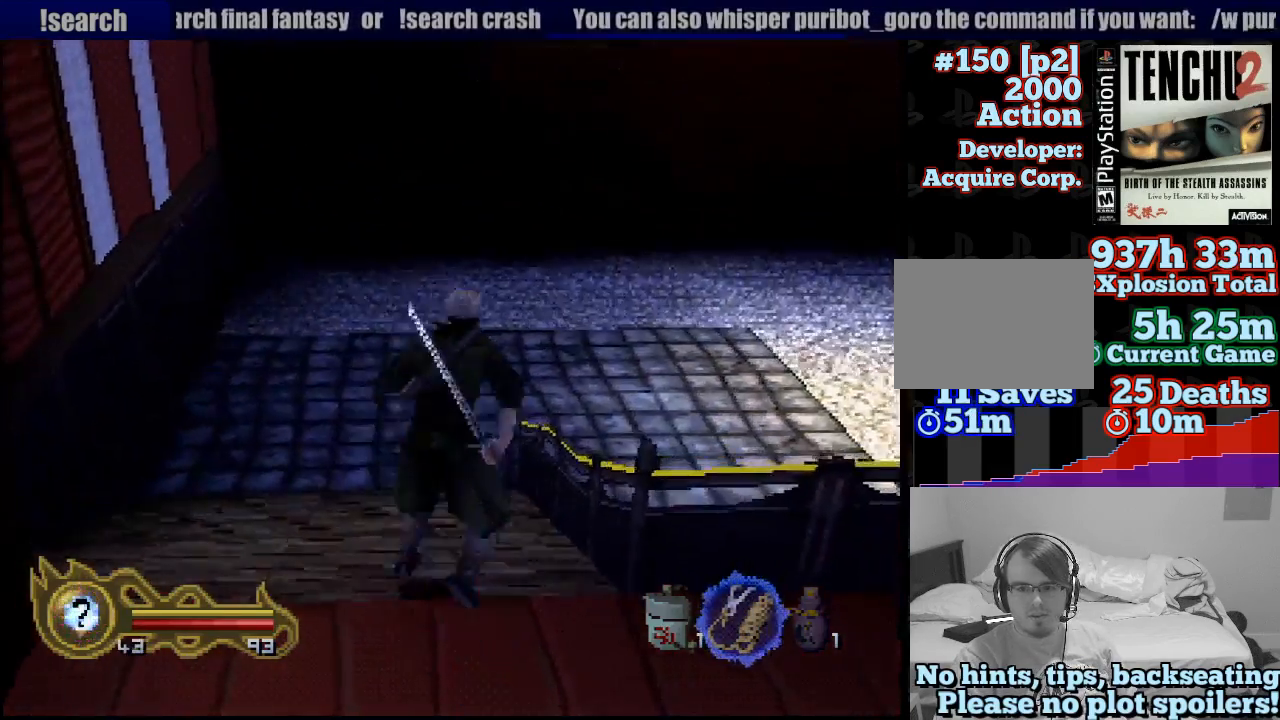
{"dt_ms": 500, "buttons": [], "left_stick": "right", "right_stick": "center", "events": [[217, "left_stick", "right"]]}
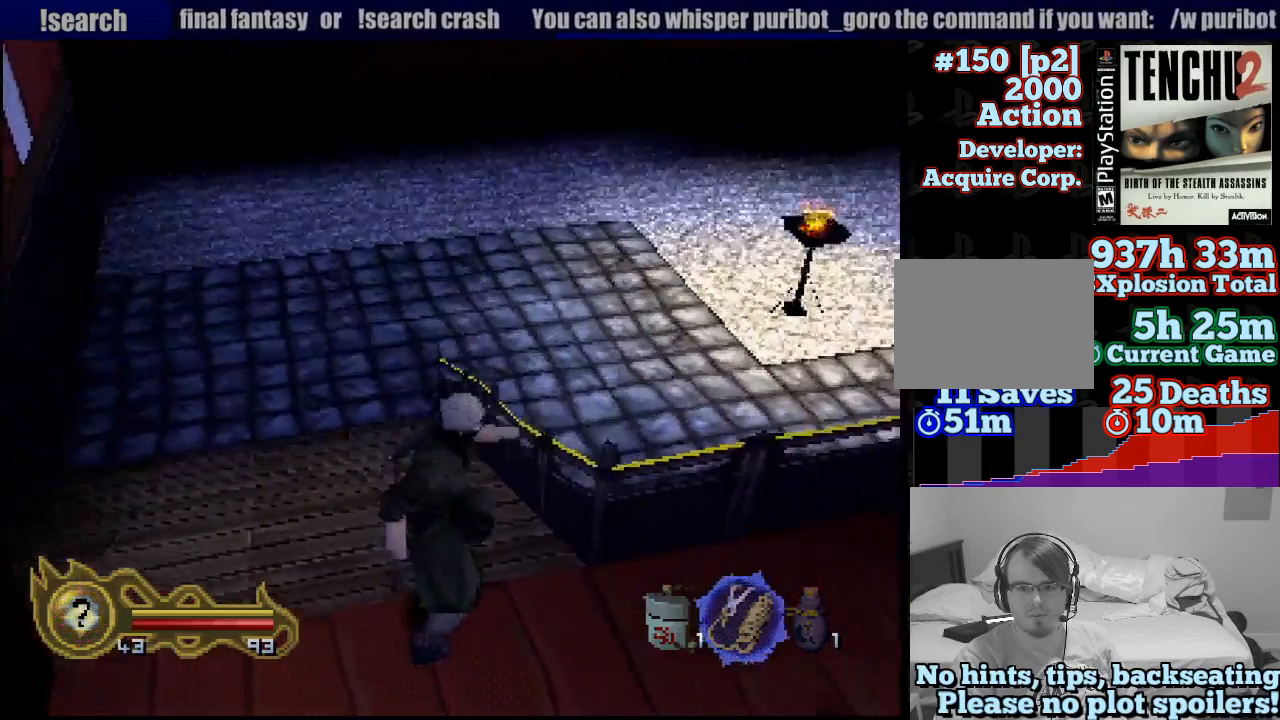
{"dt_ms": 500, "buttons": ["L1"], "left_stick": "center", "right_stick": "center", "events": [[217, "left_stick", "center"], [267, "L1", "down"]]}
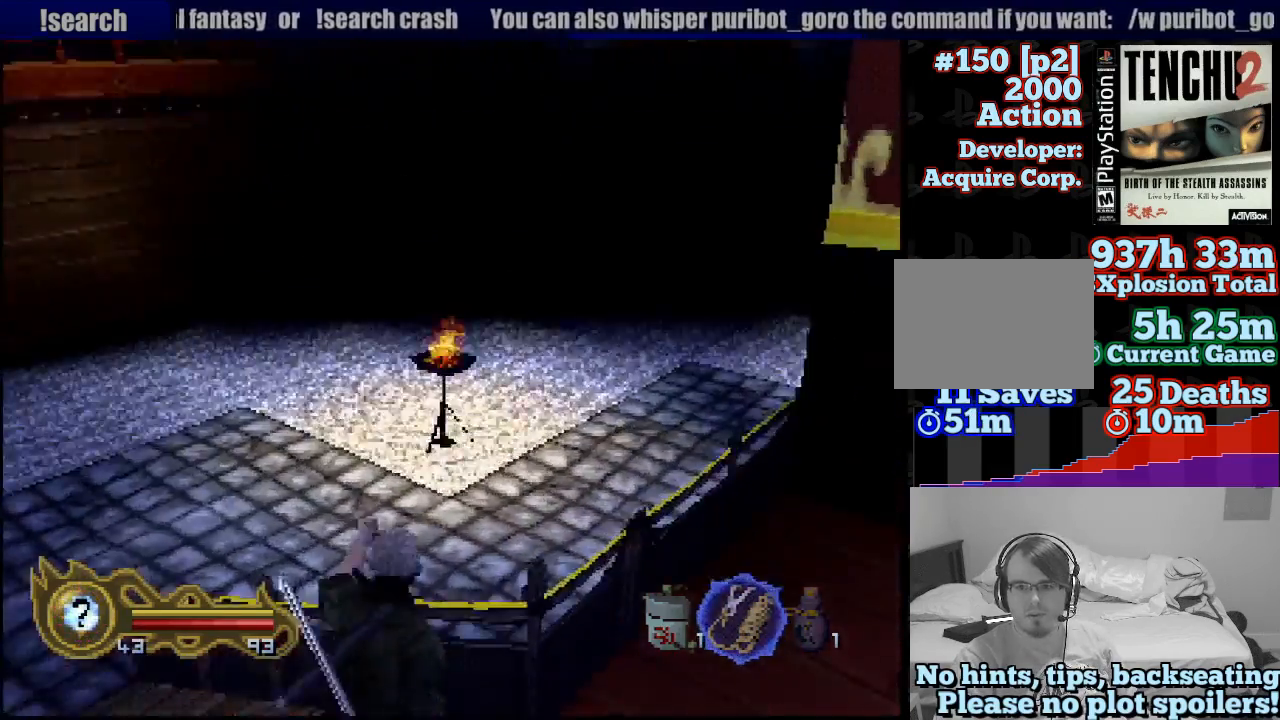
{"dt_ms": 500, "buttons": ["L1", "R1"], "left_stick": "center", "right_stick": "center", "events": [[450, "R1", "down"]]}
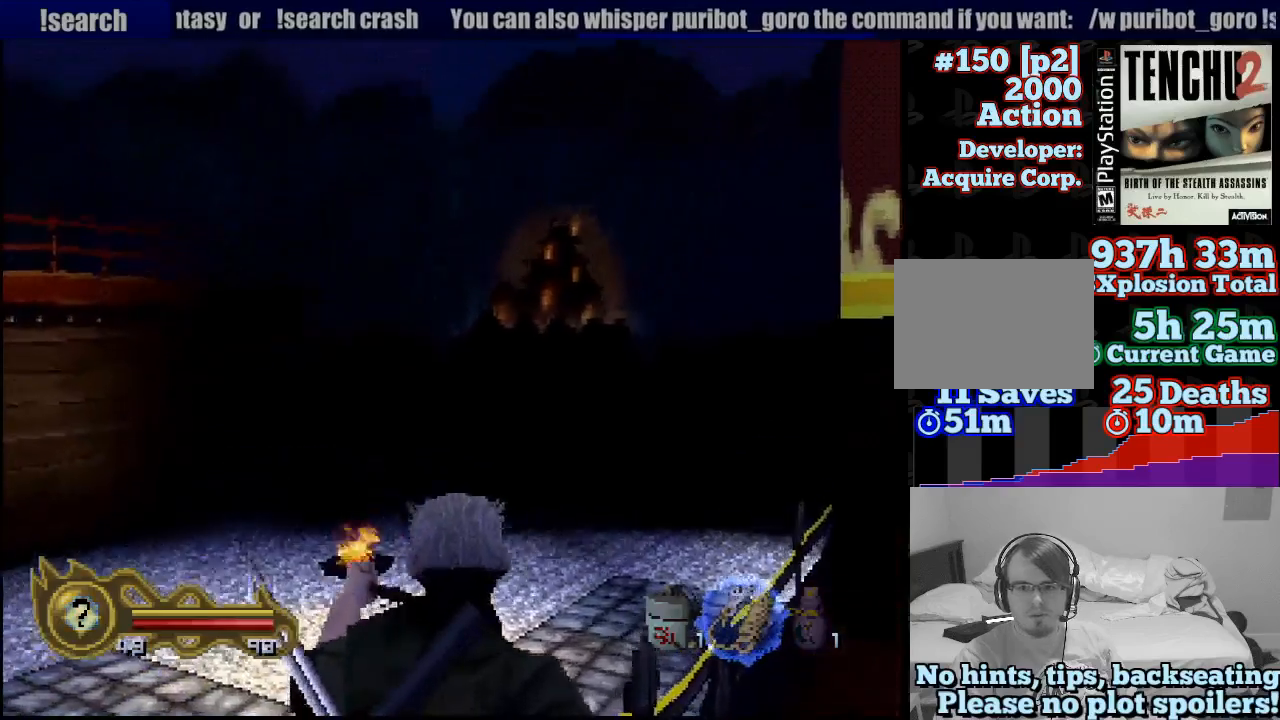
{"dt_ms": 500, "buttons": ["R1"], "left_stick": "center", "right_stick": "center", "events": [[17, "L1", "up"]]}
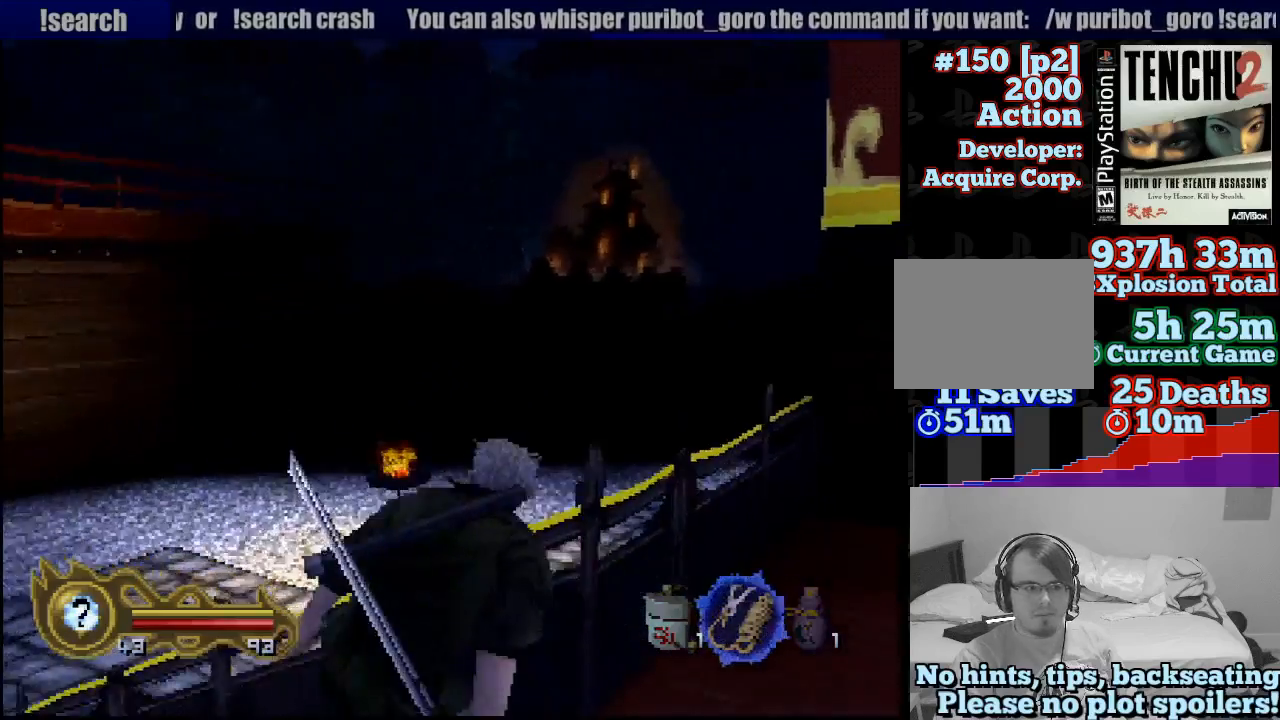
{"dt_ms": 500, "buttons": [], "left_stick": "left", "right_stick": "center", "events": [[83, "R1", "up"], [250, "left_stick", "left"]]}
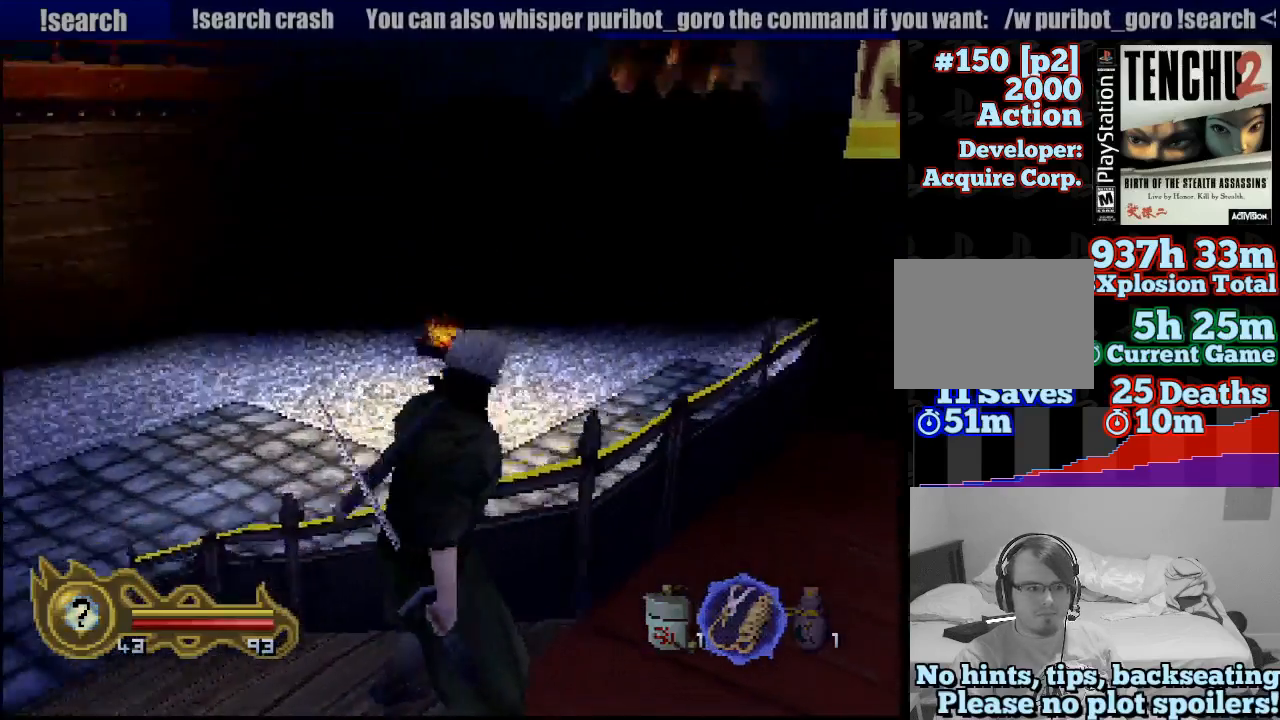
{"dt_ms": 500, "buttons": [], "left_stick": "center", "right_stick": "center", "events": [[283, "left_stick", "center"]]}
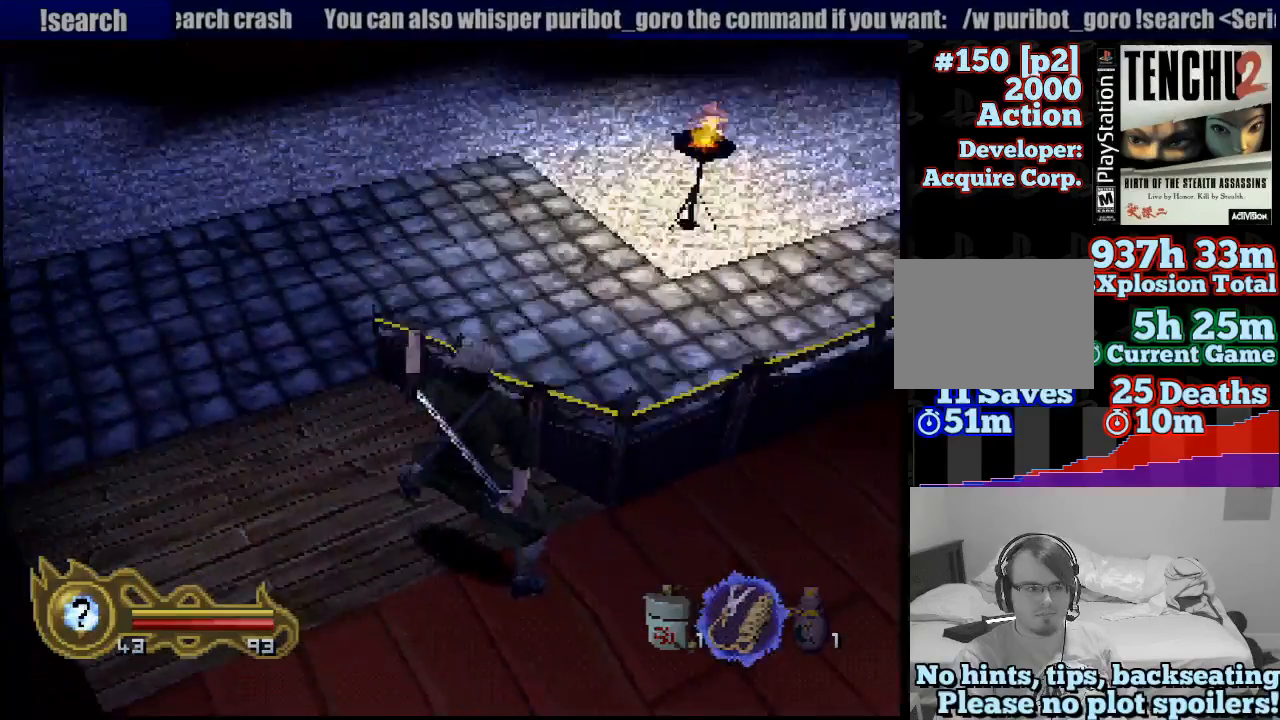
{"dt_ms": 500, "buttons": [], "left_stick": "up", "right_stick": "center", "events": [[117, "left_stick", "left"], [367, "left_stick", "up"]]}
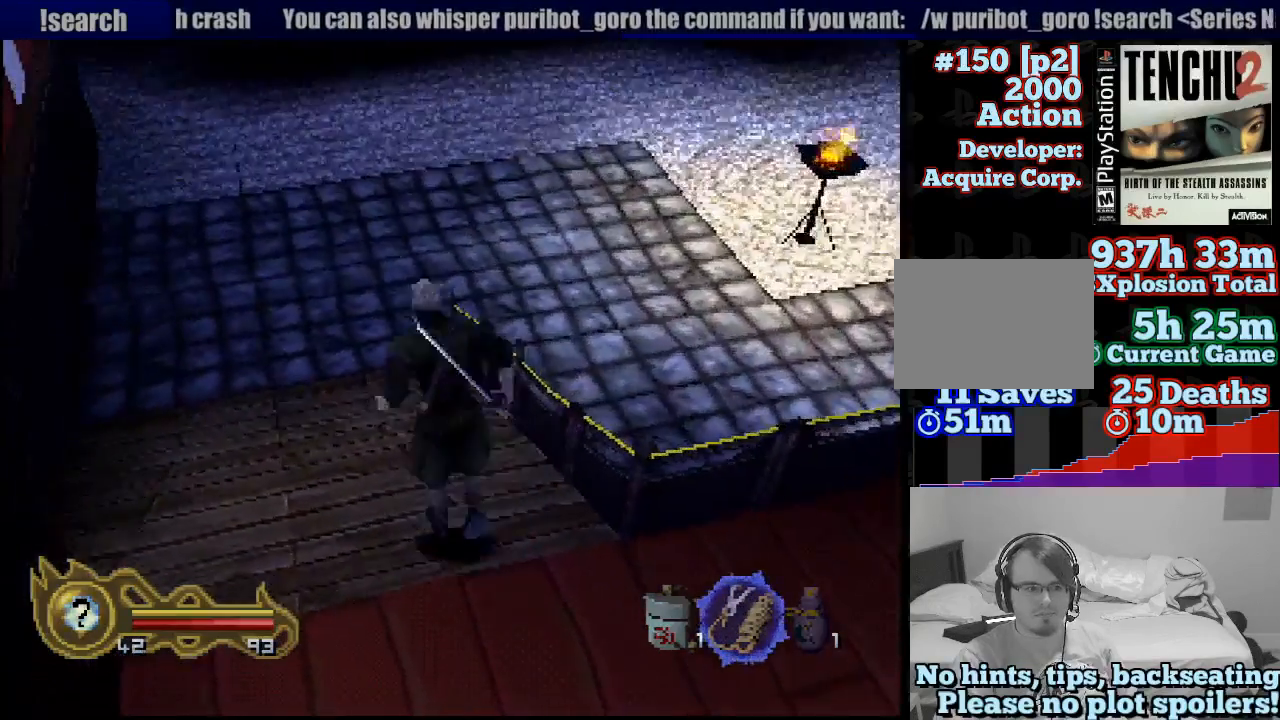
{"dt_ms": 500, "buttons": [], "left_stick": "up", "right_stick": "center", "events": []}
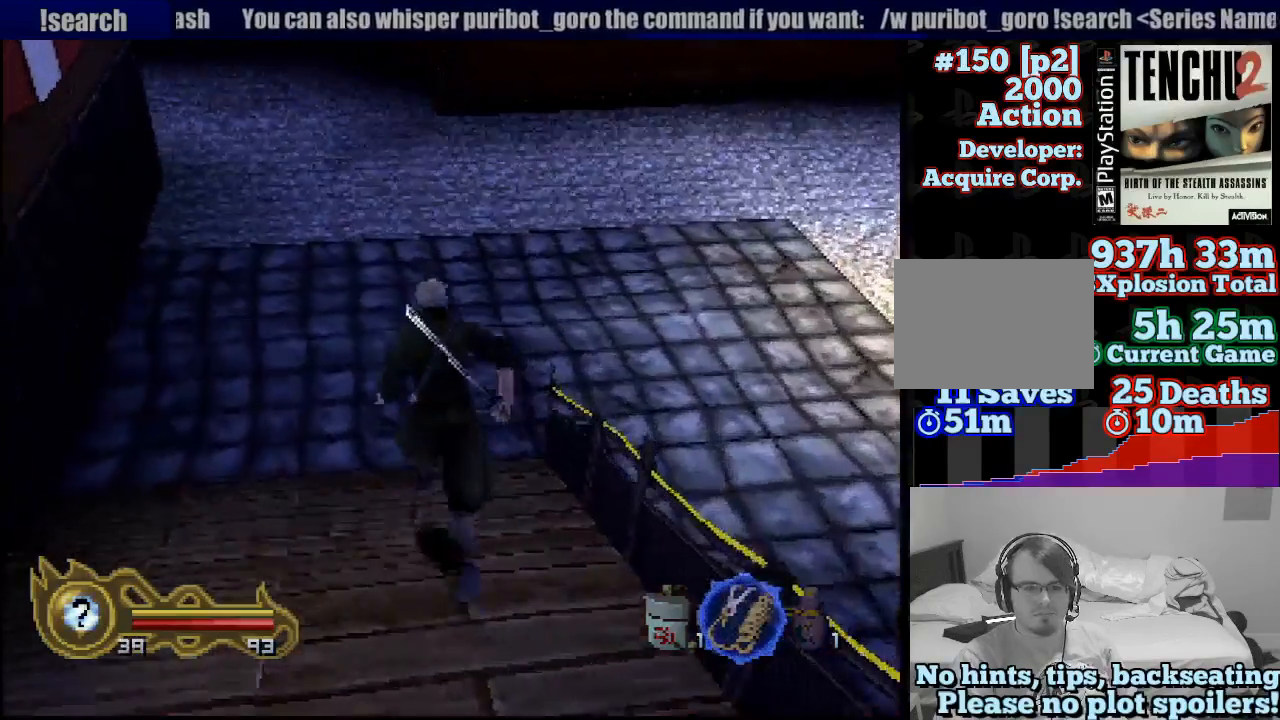
{"dt_ms": 500, "buttons": [], "left_stick": "up", "right_stick": "center", "events": [[117, "left_stick", "up-left"], [283, "left_stick", "up"]]}
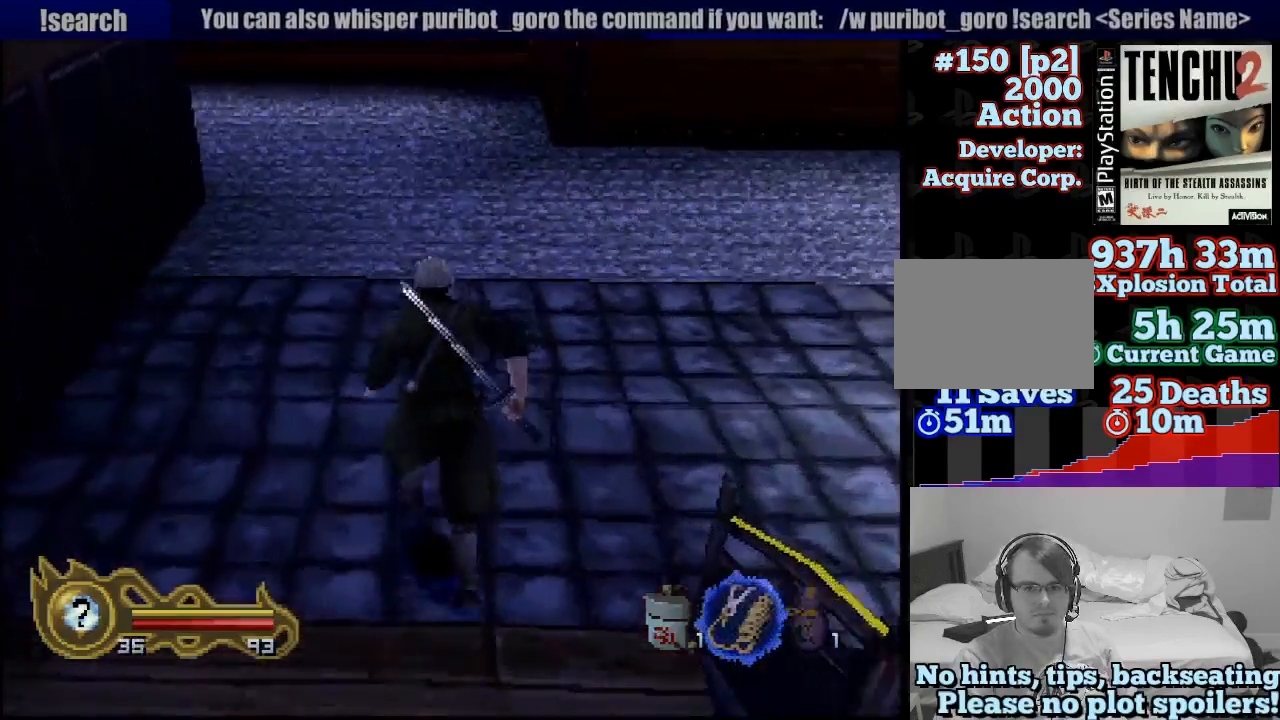
{"dt_ms": 500, "buttons": ["L1"], "left_stick": "center", "right_stick": "center", "events": [[217, "L1", "down"], [267, "left_stick", "center"]]}
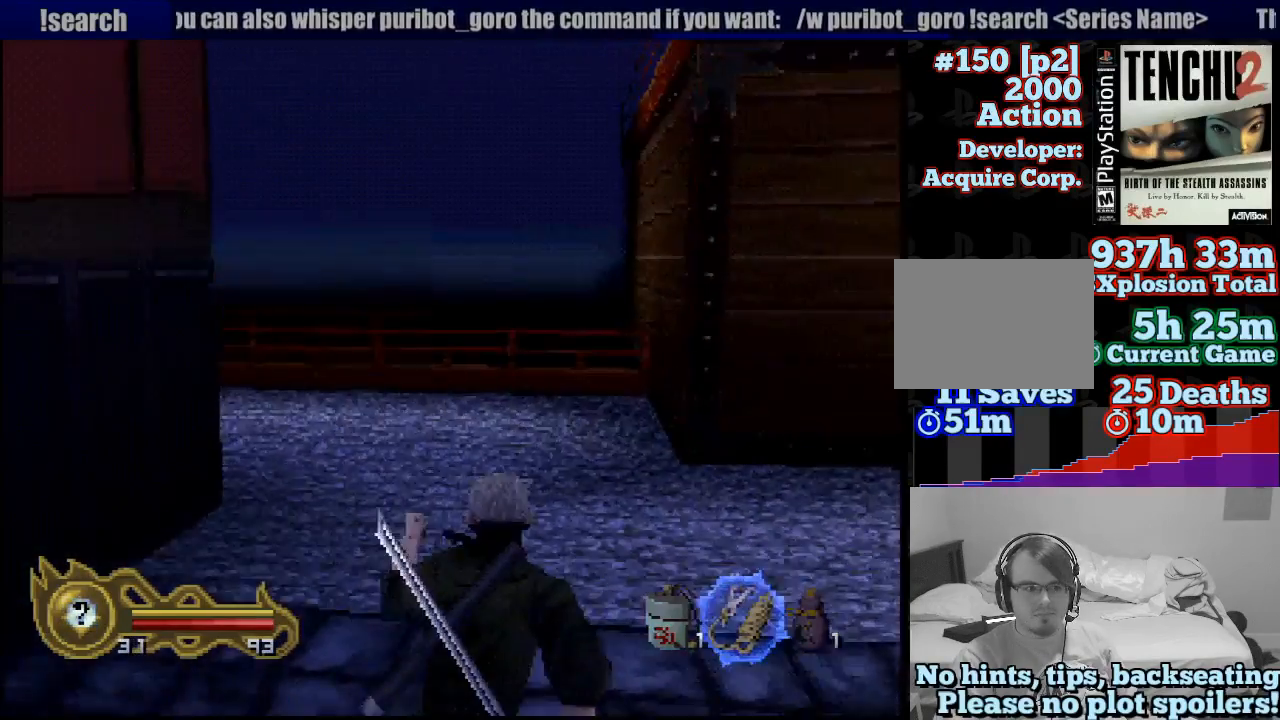
{"dt_ms": 500, "buttons": ["L1"], "left_stick": "center", "right_stick": "center", "events": []}
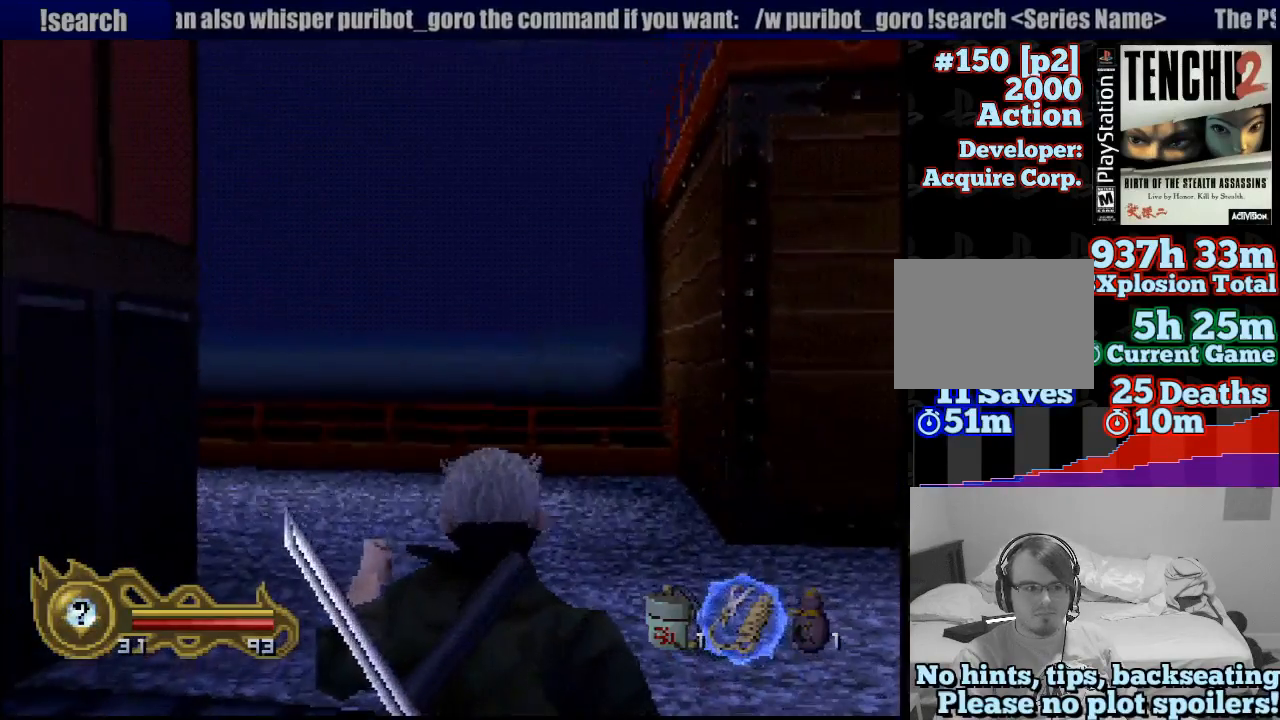
{"dt_ms": 500, "buttons": ["L1"], "left_stick": "center", "right_stick": "center", "events": [[183, "left_stick", "down-left"], [333, "left_stick", "center"], [400, "R2", "down"], [417, "R2", "up"]]}
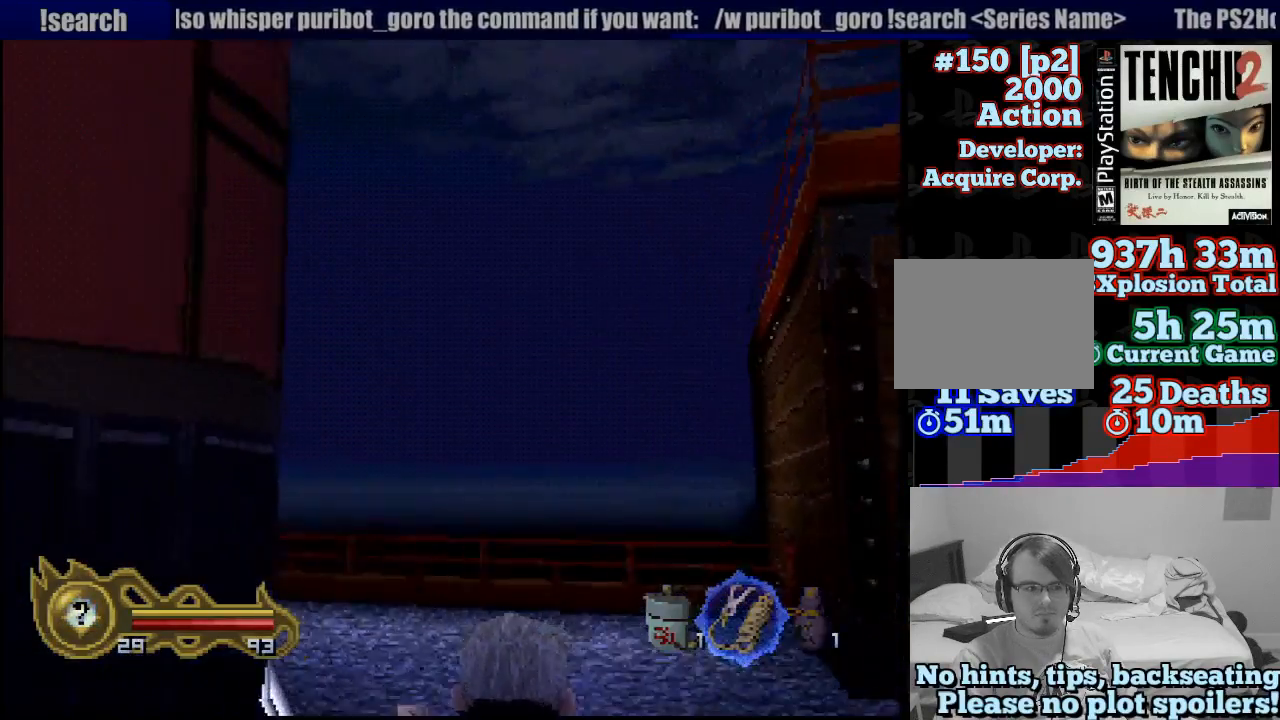
{"dt_ms": 500, "buttons": [], "left_stick": "up", "right_stick": "center", "events": [[317, "L1", "up"], [483, "left_stick", "up"]]}
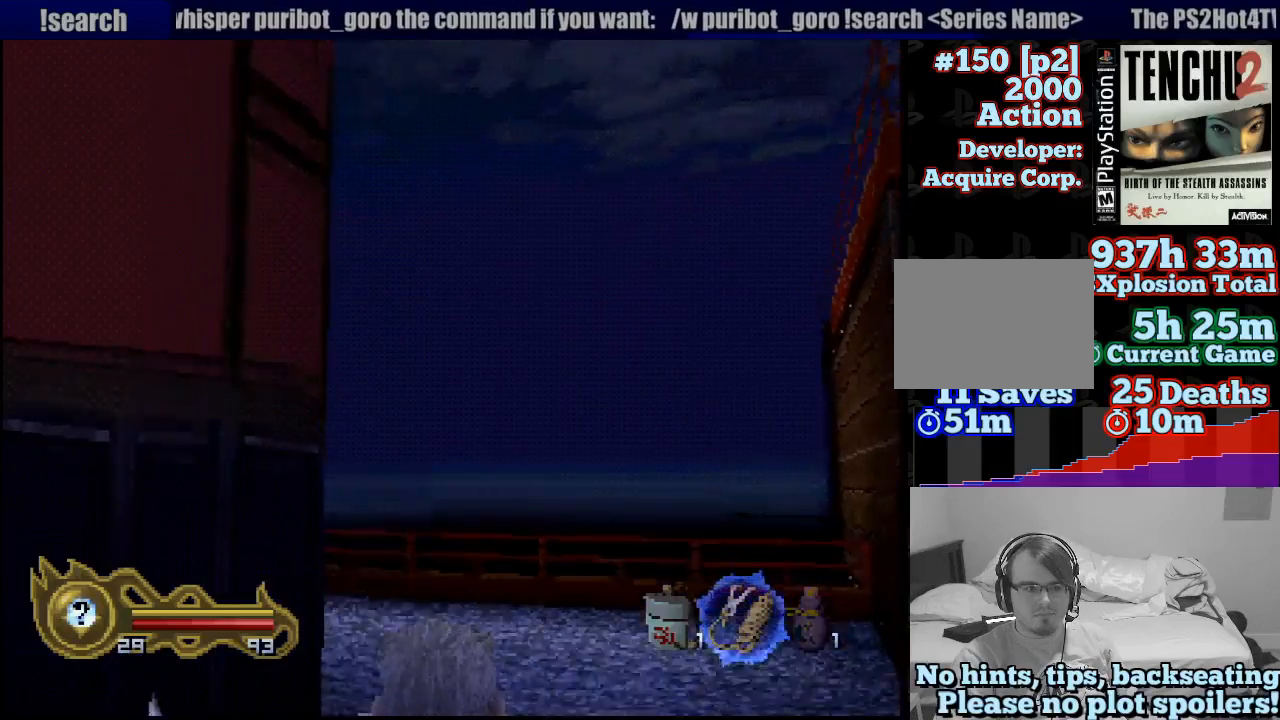
{"dt_ms": 500, "buttons": [], "left_stick": "up-right", "right_stick": "center", "events": [[500, "left_stick", "up-right"]]}
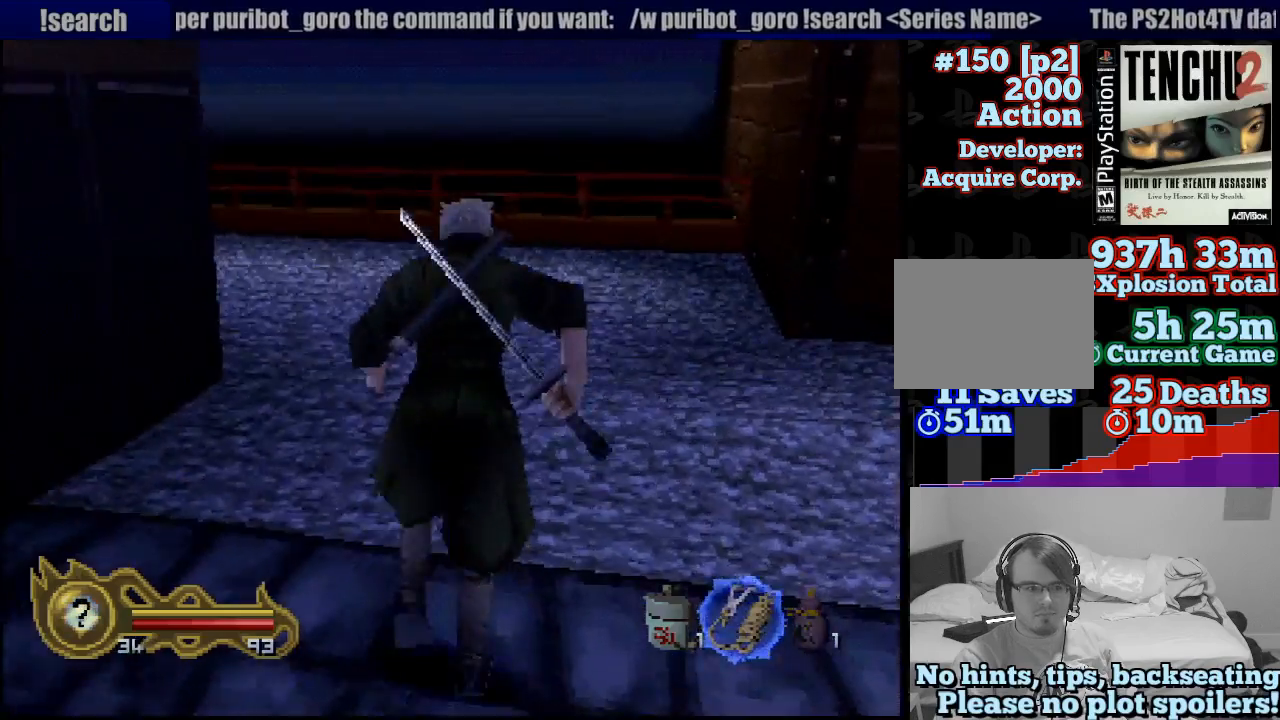
{"dt_ms": 500, "buttons": [], "left_stick": "center", "right_stick": "center", "events": [[33, "left_stick", "right"], [100, "left_stick", "down-right"], [450, "left_stick", "center"]]}
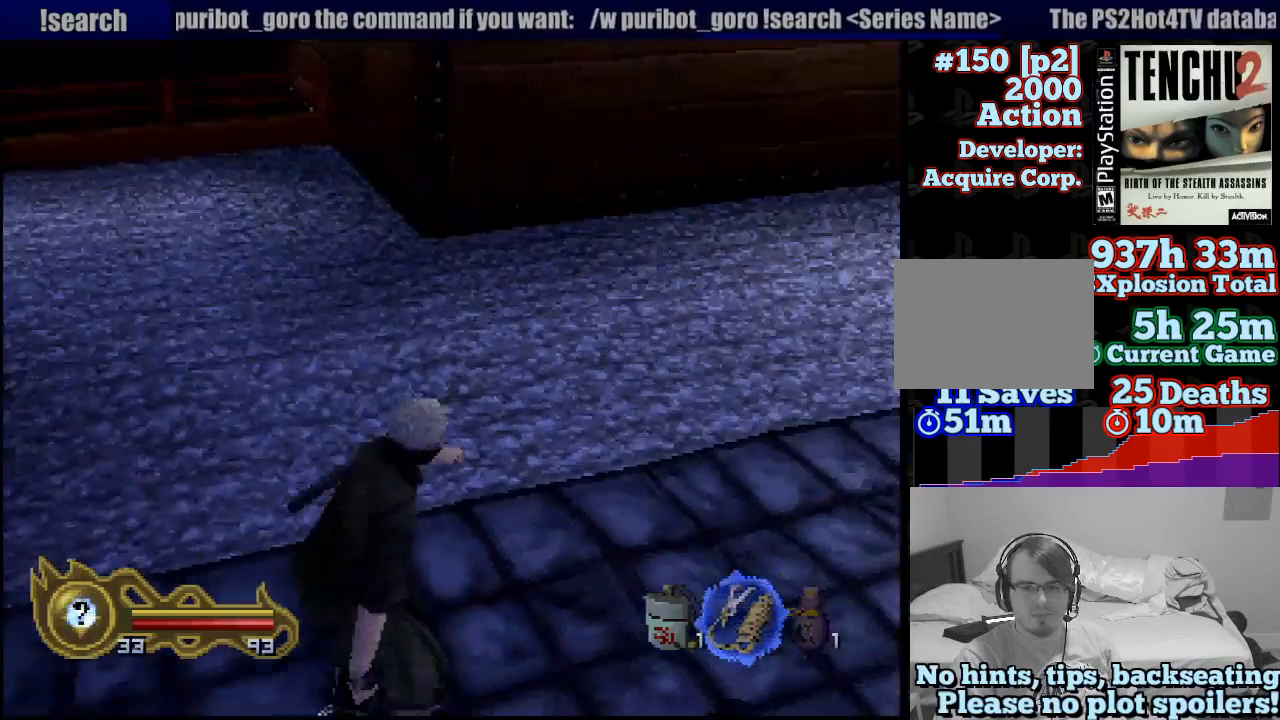
{"dt_ms": 500, "buttons": ["TRIANGLE"], "left_stick": "down-left", "right_stick": "center", "events": [[167, "TRIANGLE", "down"], [450, "left_stick", "down-left"]]}
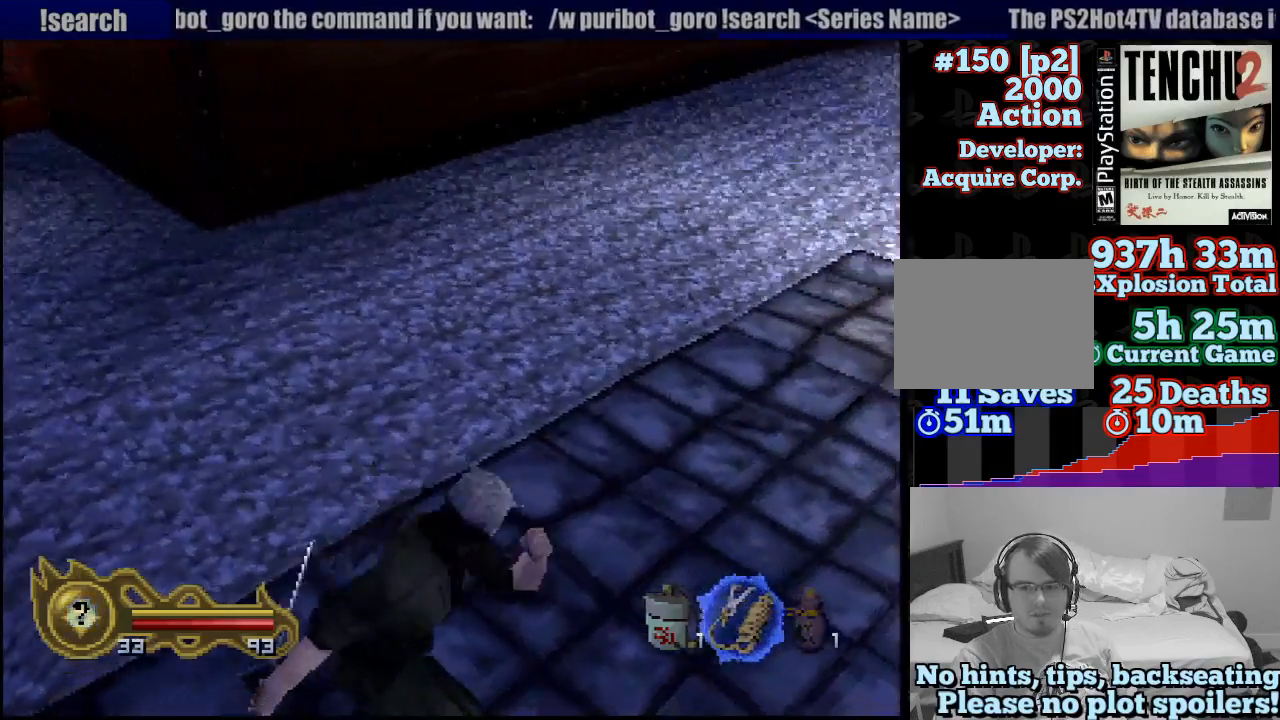
{"dt_ms": 500, "buttons": ["TRIANGLE"], "left_stick": "center", "right_stick": "center", "events": [[250, "left_stick", "down"], [350, "left_stick", "center"]]}
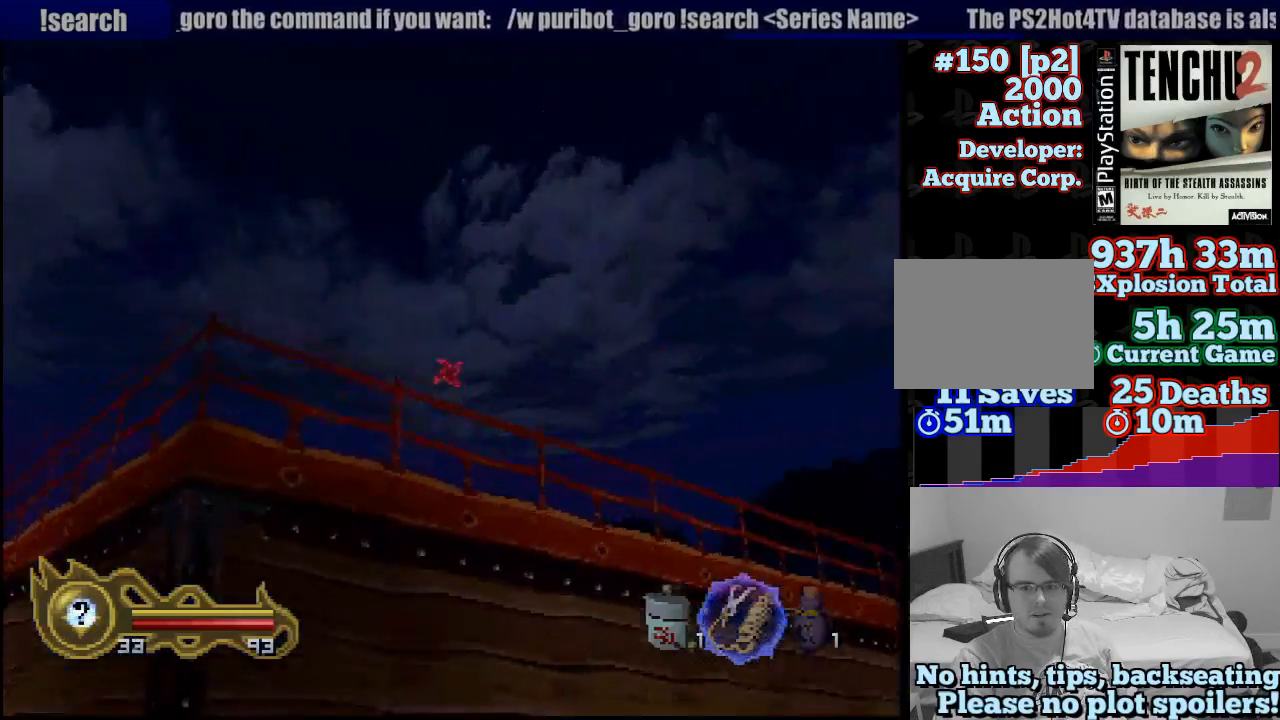
{"dt_ms": 500, "buttons": ["TRIANGLE"], "left_stick": "center", "right_stick": "center", "events": [[117, "left_stick", "left"], [233, "left_stick", "up-left"], [333, "left_stick", "center"]]}
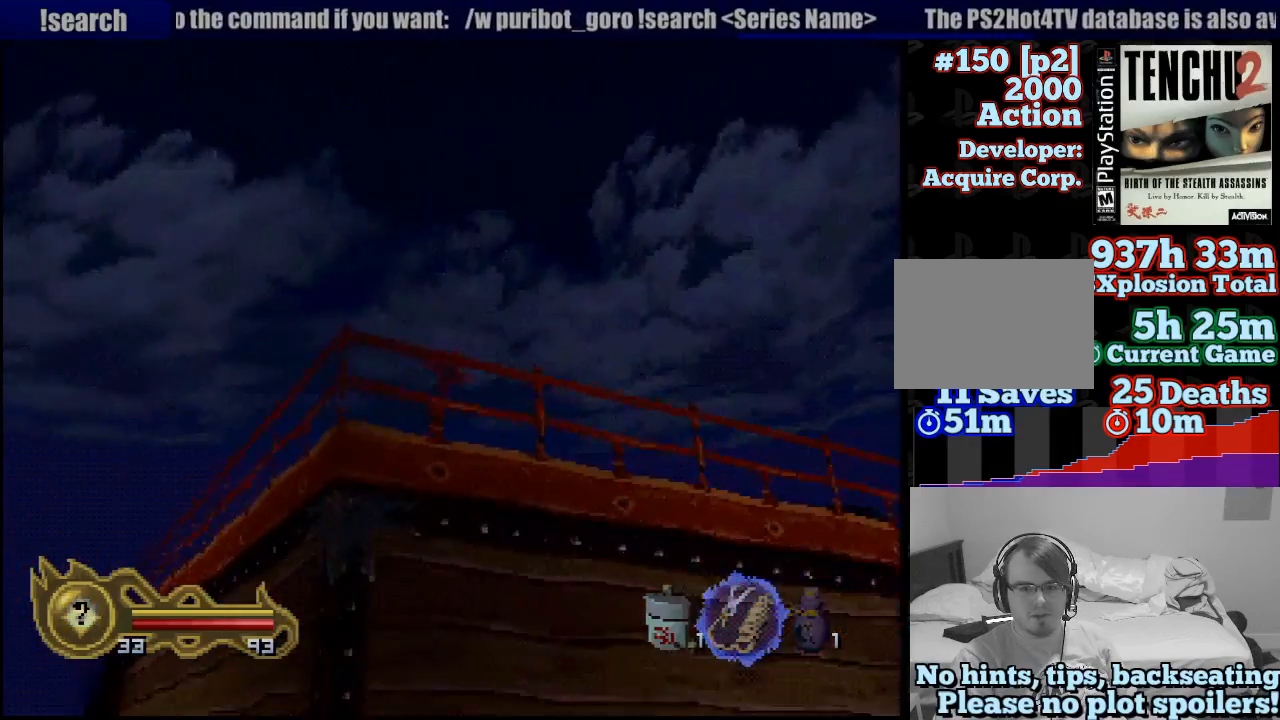
{"dt_ms": 500, "buttons": ["TRIANGLE"], "left_stick": "center", "right_stick": "center", "events": [[350, "left_stick", "down"], [467, "left_stick", "center"]]}
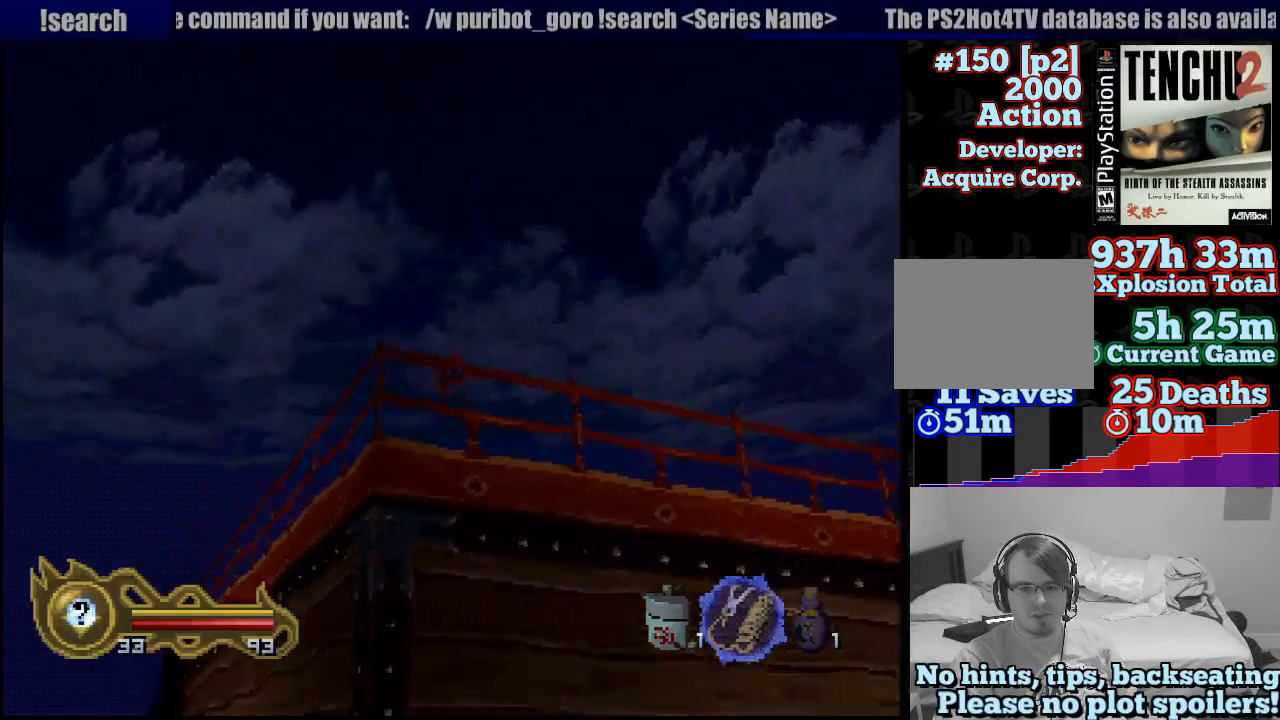
{"dt_ms": 500, "buttons": ["TRIANGLE"], "left_stick": "center", "right_stick": "center", "events": [[17, "left_stick", "up"], [117, "left_stick", "center"], [417, "left_stick", "up"], [483, "left_stick", "center"]]}
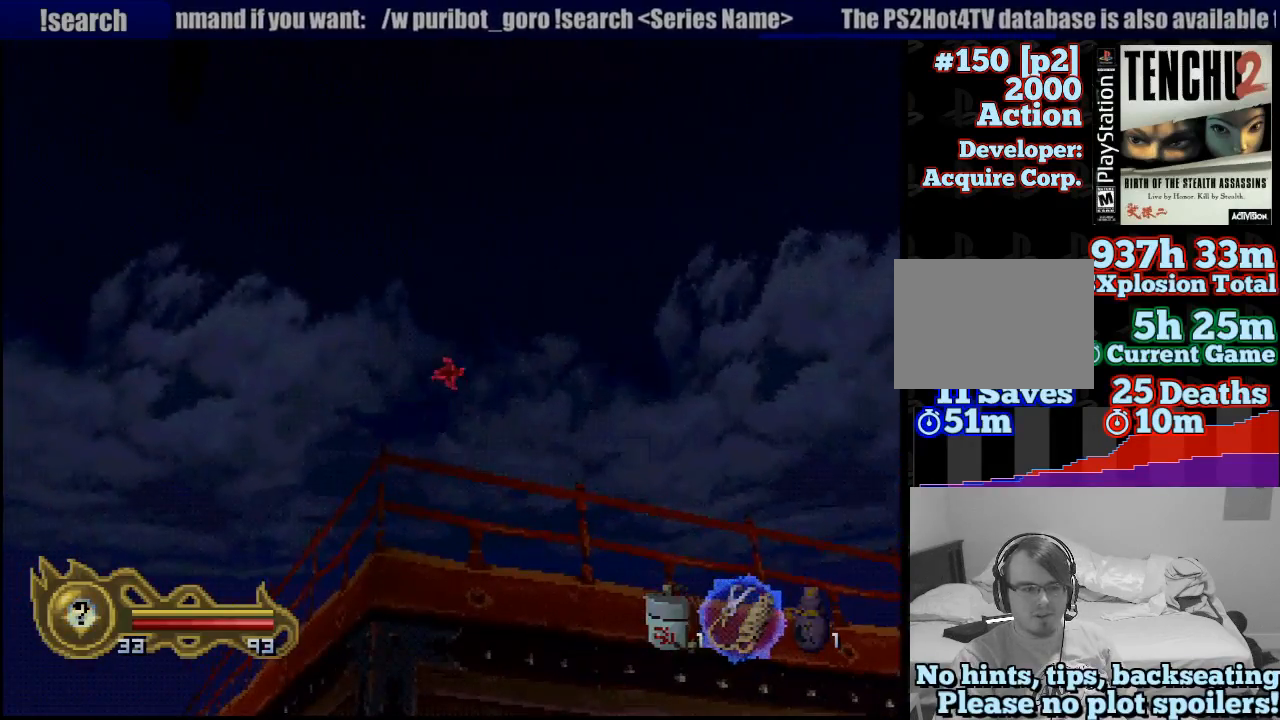
{"dt_ms": 500, "buttons": ["TRIANGLE"], "left_stick": "up-left", "right_stick": "center", "events": [[233, "left_stick", "up-left"]]}